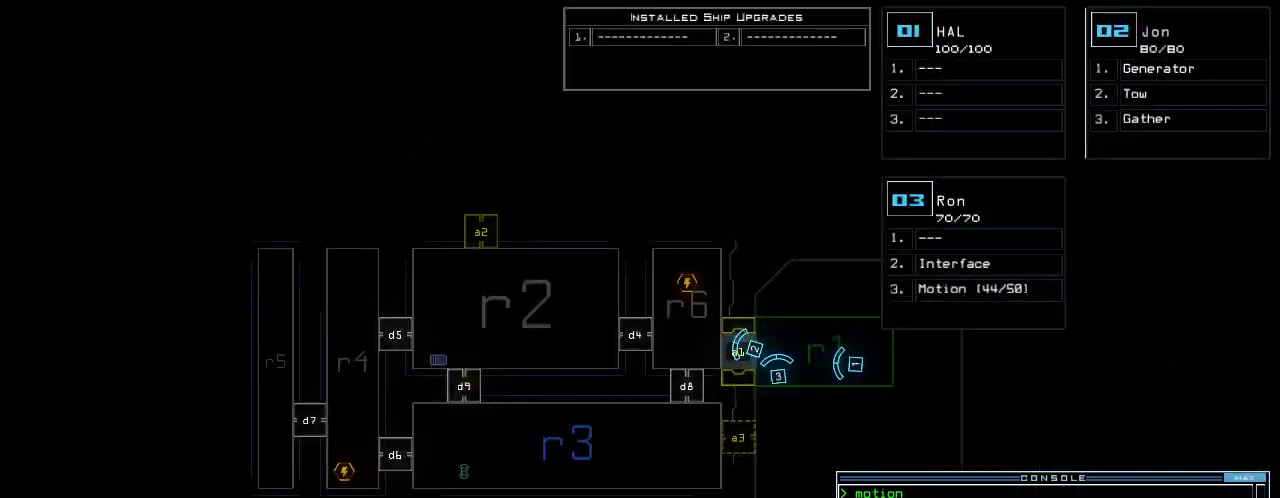
Gameplay with keyboard; each line is a JSON object with the keys held at the frame after it. "events" lists presses ("down") and releases ("up") of ".", "0", "1", "2", "3", "4", "5", "6", "7", "8", "9", "a", "b", "backspace", "c", "caps_lock", "comma", "ctrl_l", "ctrl_r", "d", "down", "e", "equals", "escape", "f", "f8", "g", "h", "i", "j", "k", "l", "left", "m", "minus", "n", "o", "p", "q", "quote", "r", "return", "right", "s", "semicolon", "shift_l", "shift_r", "space", "t", "tab", "tilde", "u", "up", "v", "w", "x", "y" and "z" between this image and that frame as [ms after this image, input, new state], when the widget could be followed in between. No other keys are recorded. Mouse input is not recorded.
{"keys": [], "events": [[20, "space", "up"]]}
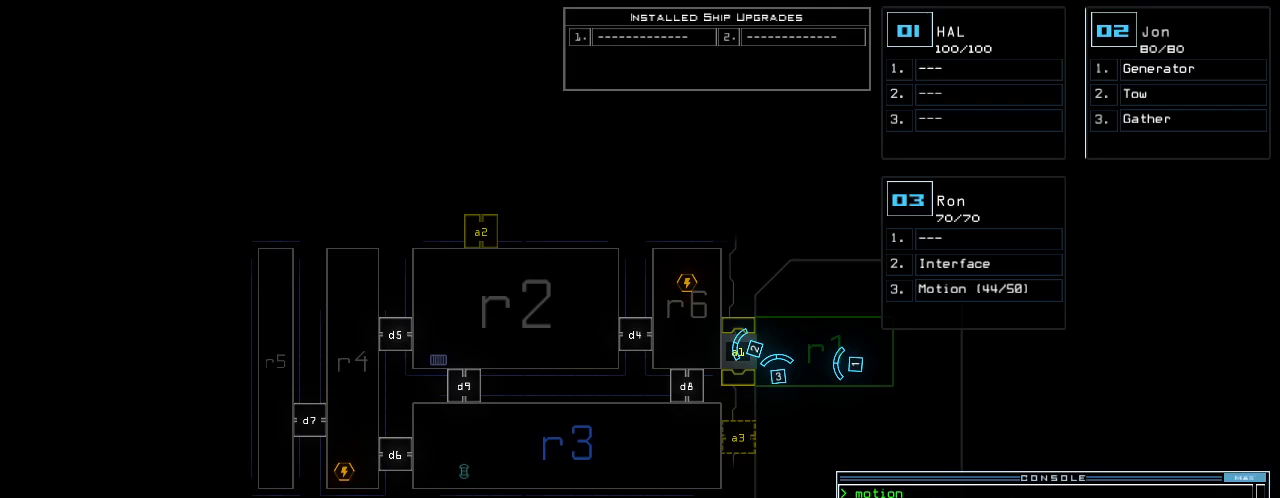
{"keys": [], "events": []}
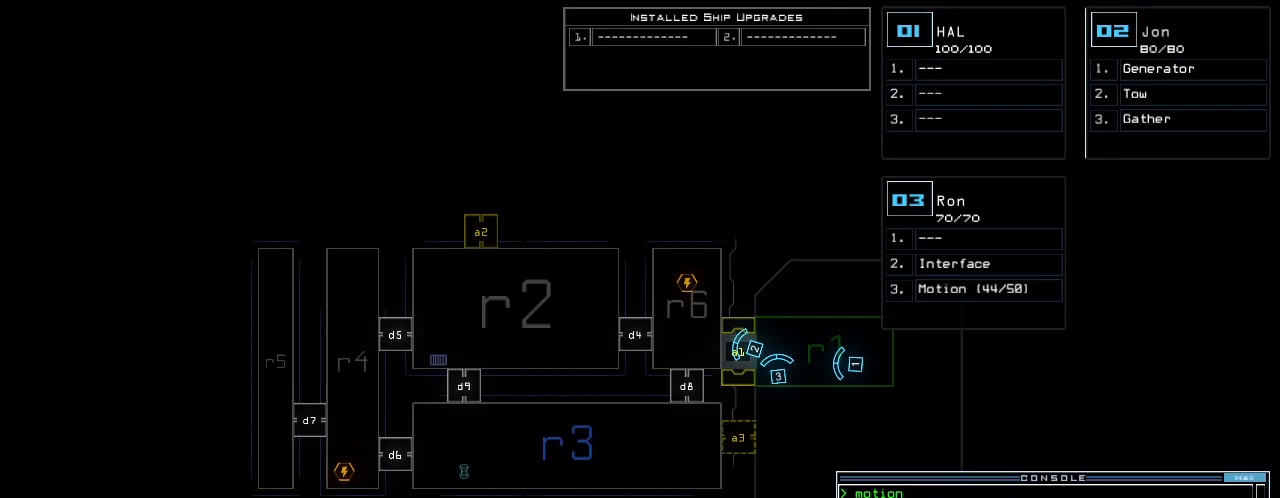
{"keys": [], "events": []}
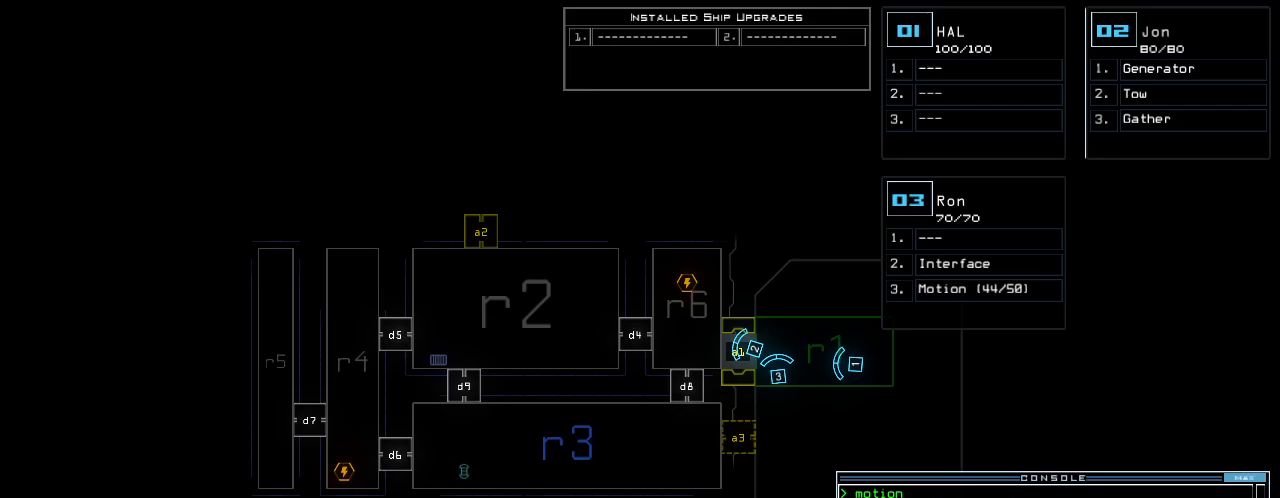
{"keys": [], "events": []}
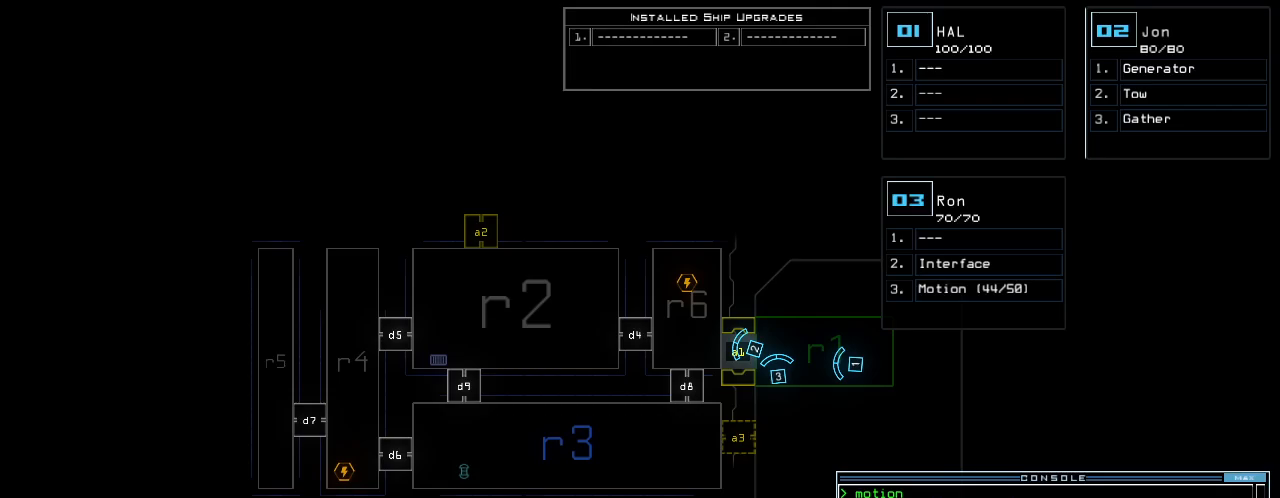
{"keys": [], "events": []}
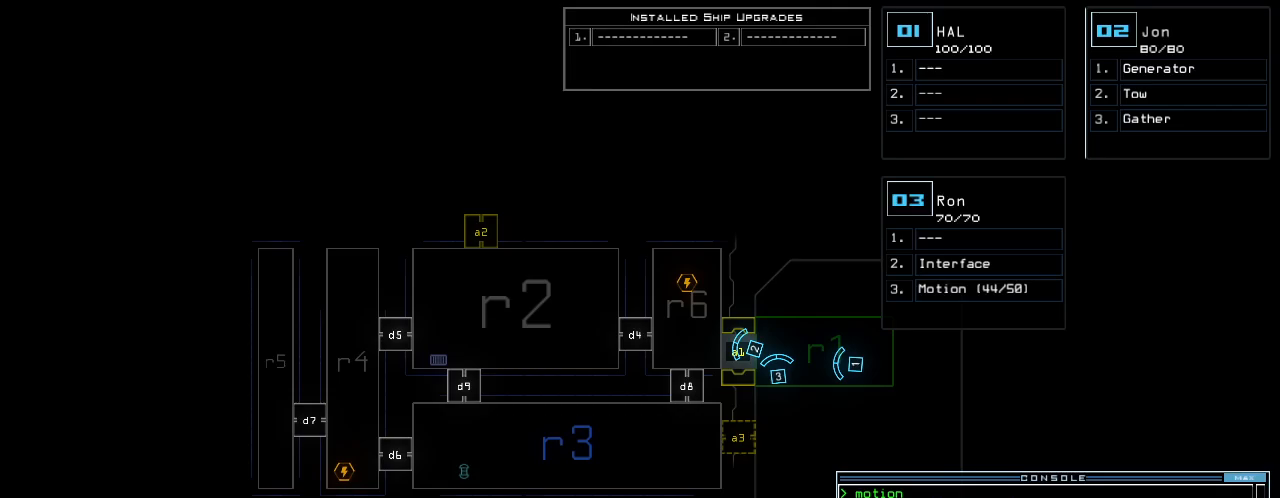
{"keys": [], "events": []}
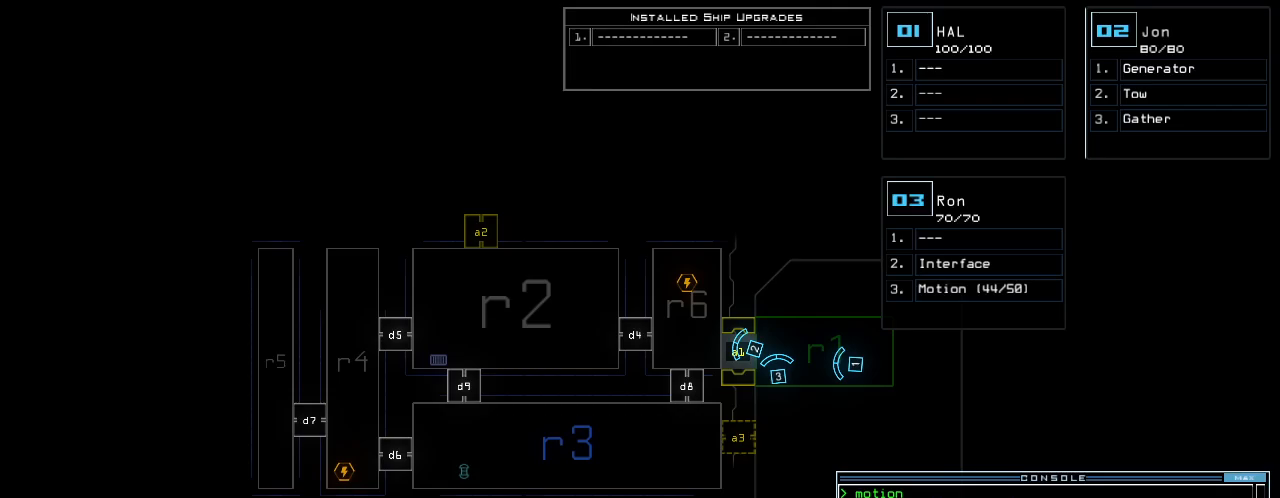
{"keys": [], "events": []}
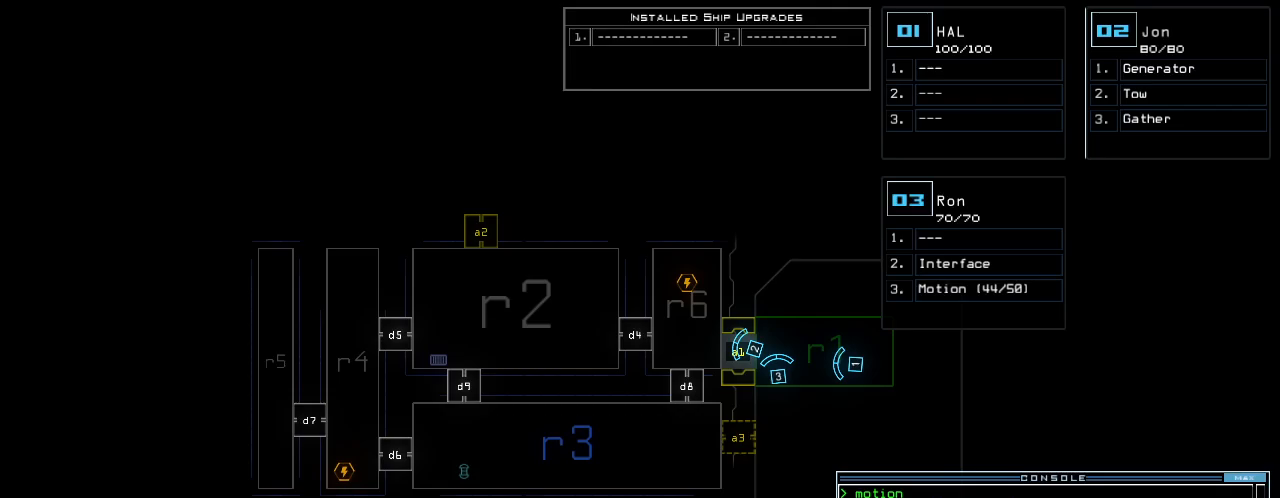
{"keys": ["left", "up"], "events": [[140, "space", "down"], [220, "space", "up"], [460, "left", "down"], [480, "up", "down"]]}